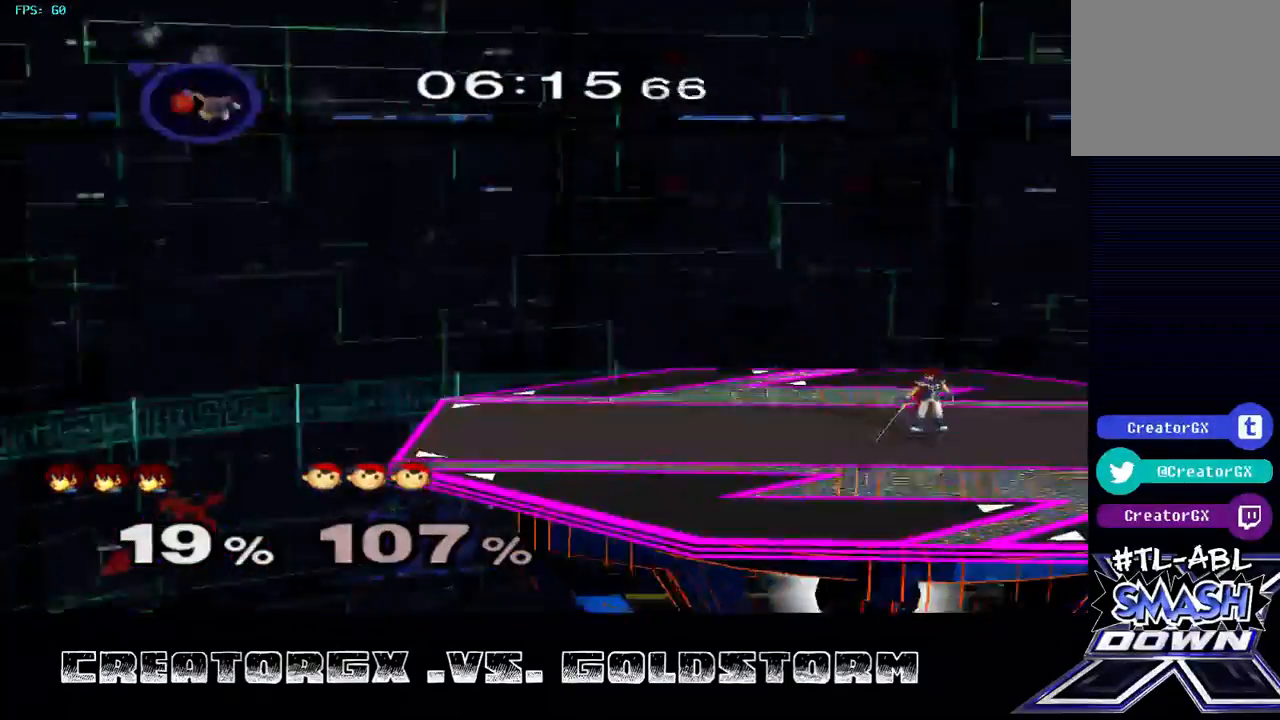
Gameplay with a controller (Nintendo layout); each line is a JSON object with the inputs held at the frame after it. "events" lists button and stick changes between this image and that frame as [ms after this image, input, new state], when the widget could be followed in between. Not read: L3 R3.
{"buttons": [], "left_stick": "left", "right_stick": "center", "events": [[202, "left_stick", "left"]]}
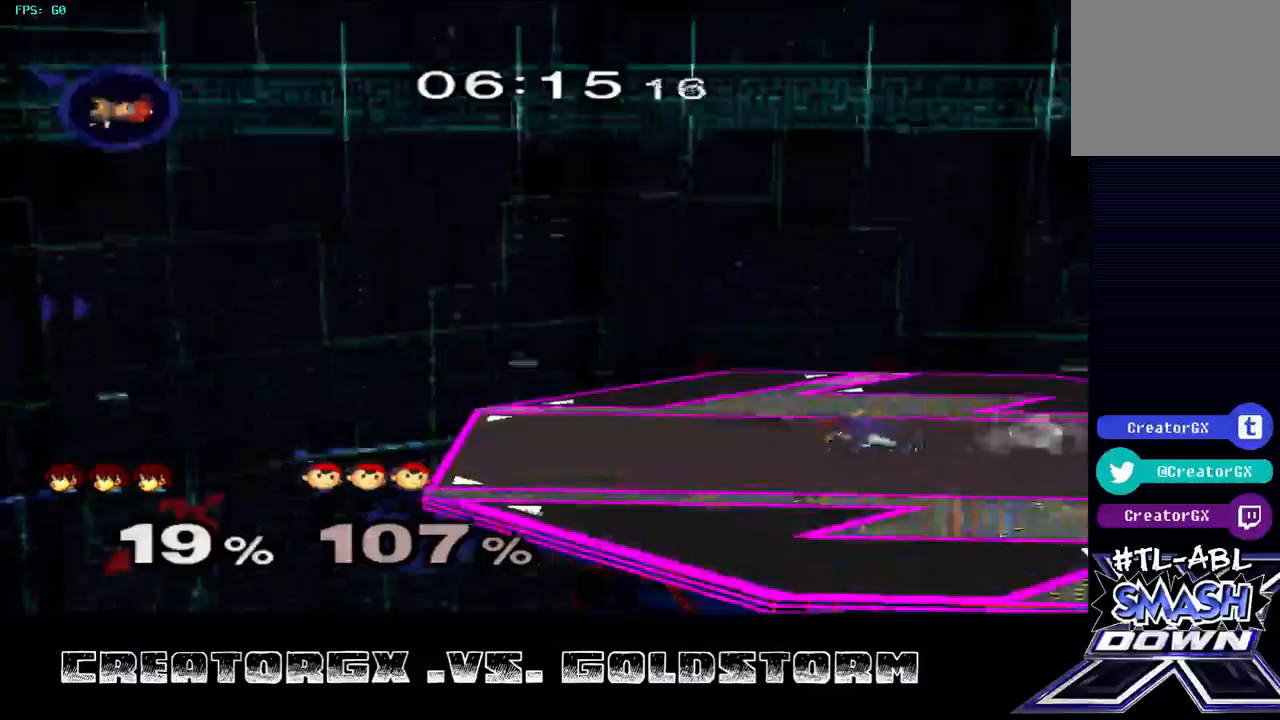
{"buttons": [], "left_stick": "center", "right_stick": "center", "events": [[438, "left_stick", "center"]]}
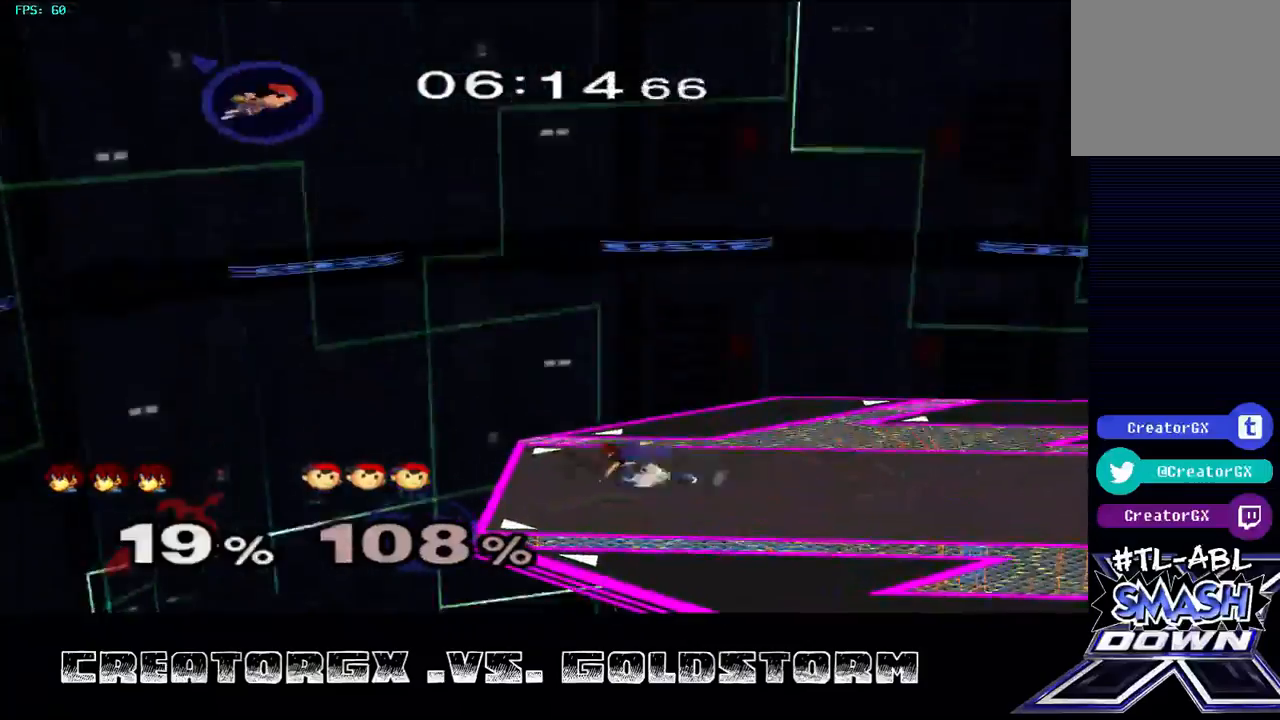
{"buttons": [], "left_stick": "center", "right_stick": "center", "events": [[202, "left_stick", "right"], [404, "left_stick", "center"]]}
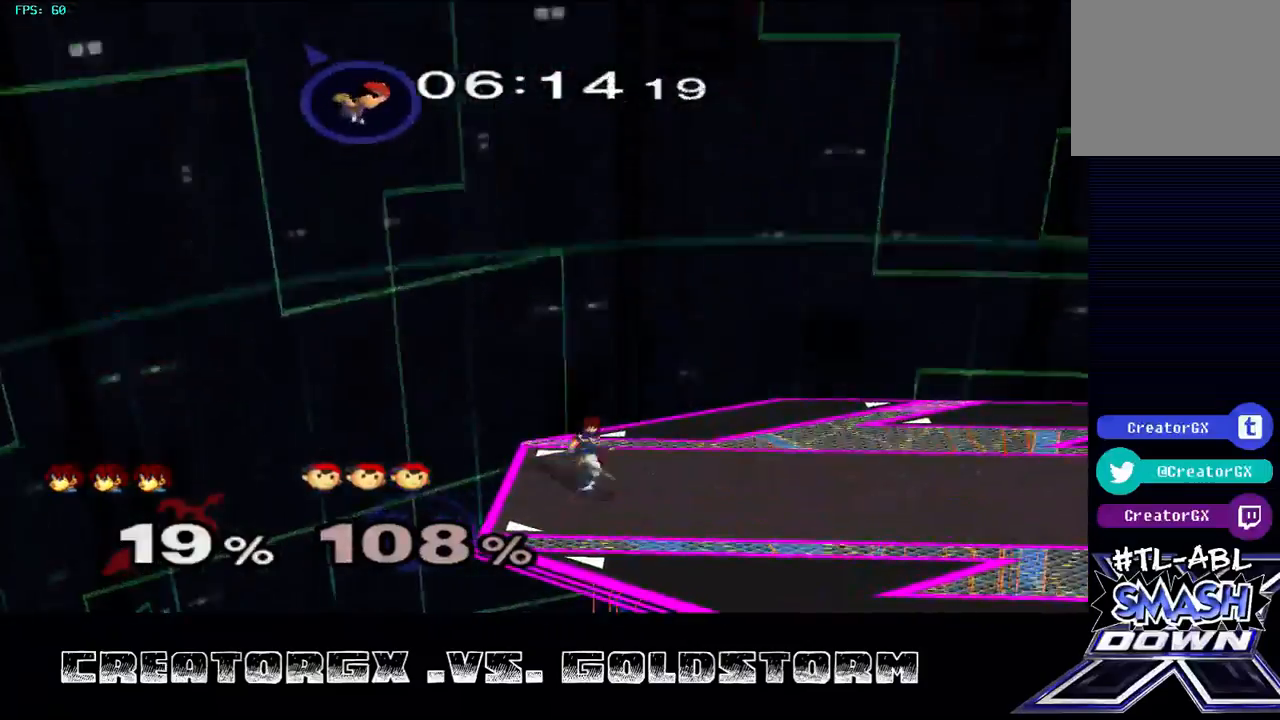
{"buttons": [], "left_stick": "left", "right_stick": "center", "events": [[101, "Y", "down"], [169, "Y", "up"], [202, "left_stick", "left"]]}
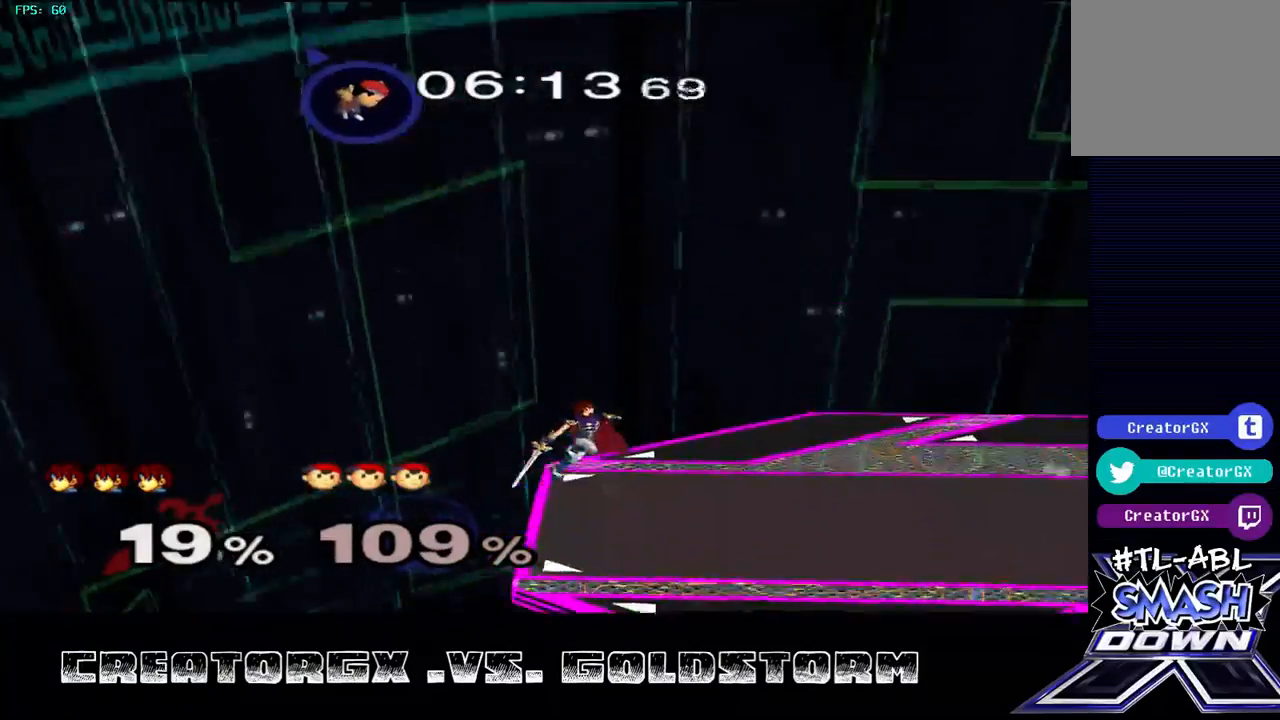
{"buttons": [], "left_stick": "center", "right_stick": "center", "events": [[101, "left_stick", "center"]]}
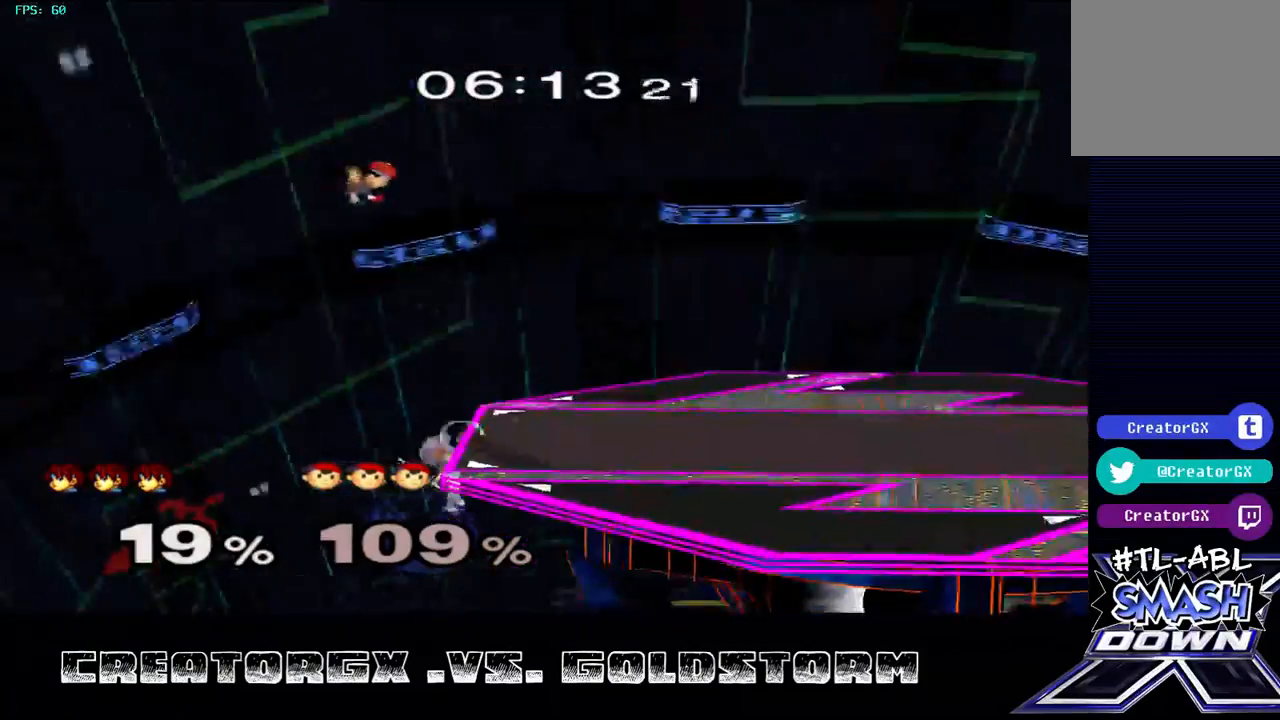
{"buttons": ["A"], "left_stick": "center", "right_stick": "center", "events": [[303, "A", "down"]]}
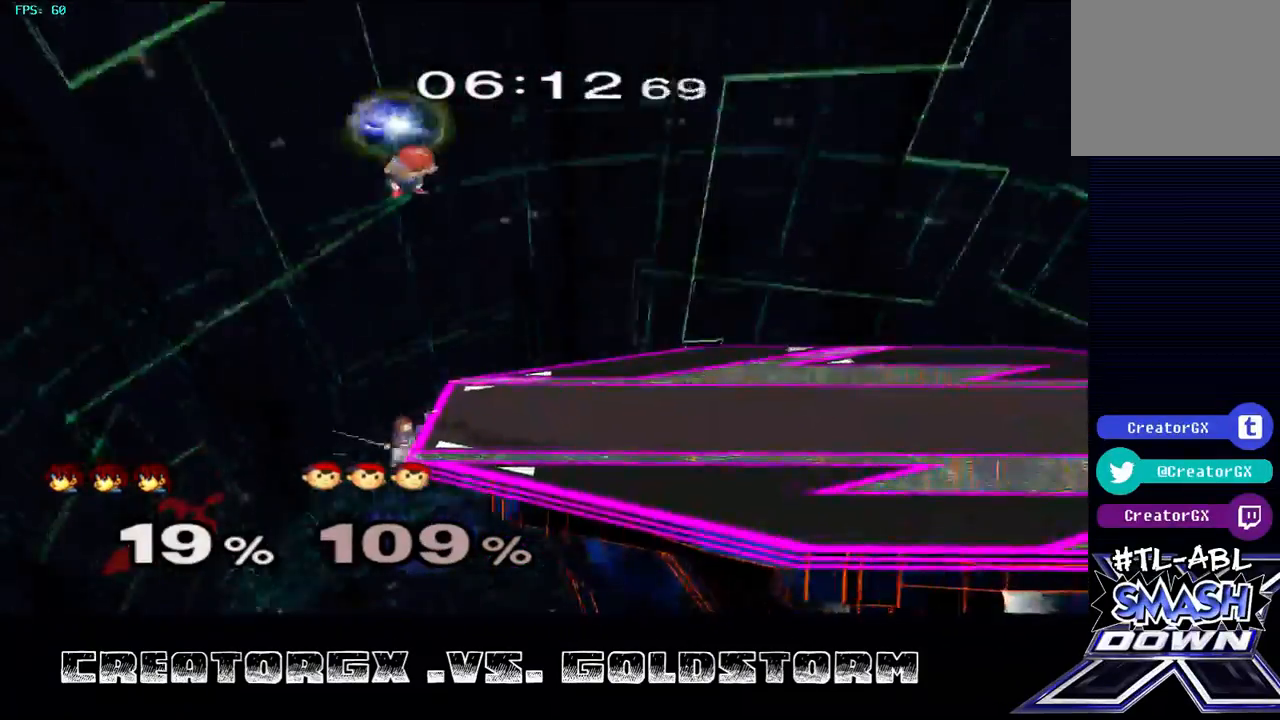
{"buttons": [], "left_stick": "center", "right_stick": "center", "events": [[303, "A", "up"]]}
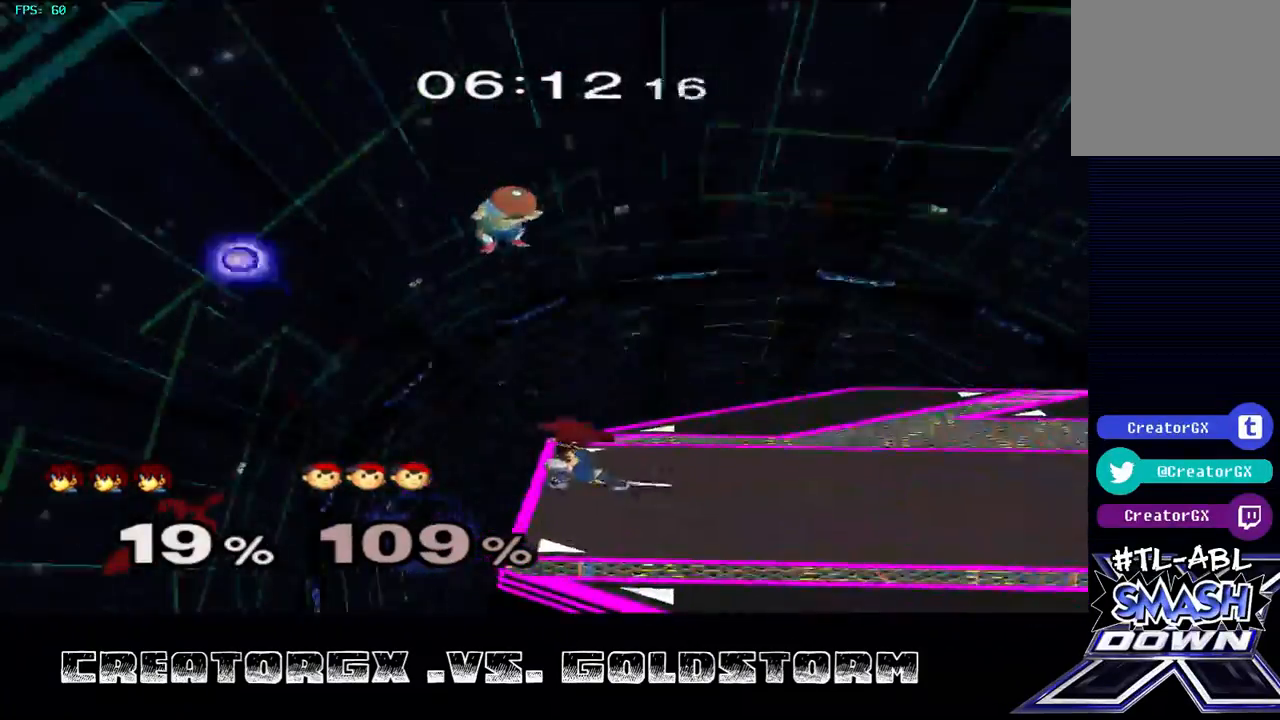
{"buttons": ["R1"], "left_stick": "center", "right_stick": "center", "events": [[202, "R1", "down"]]}
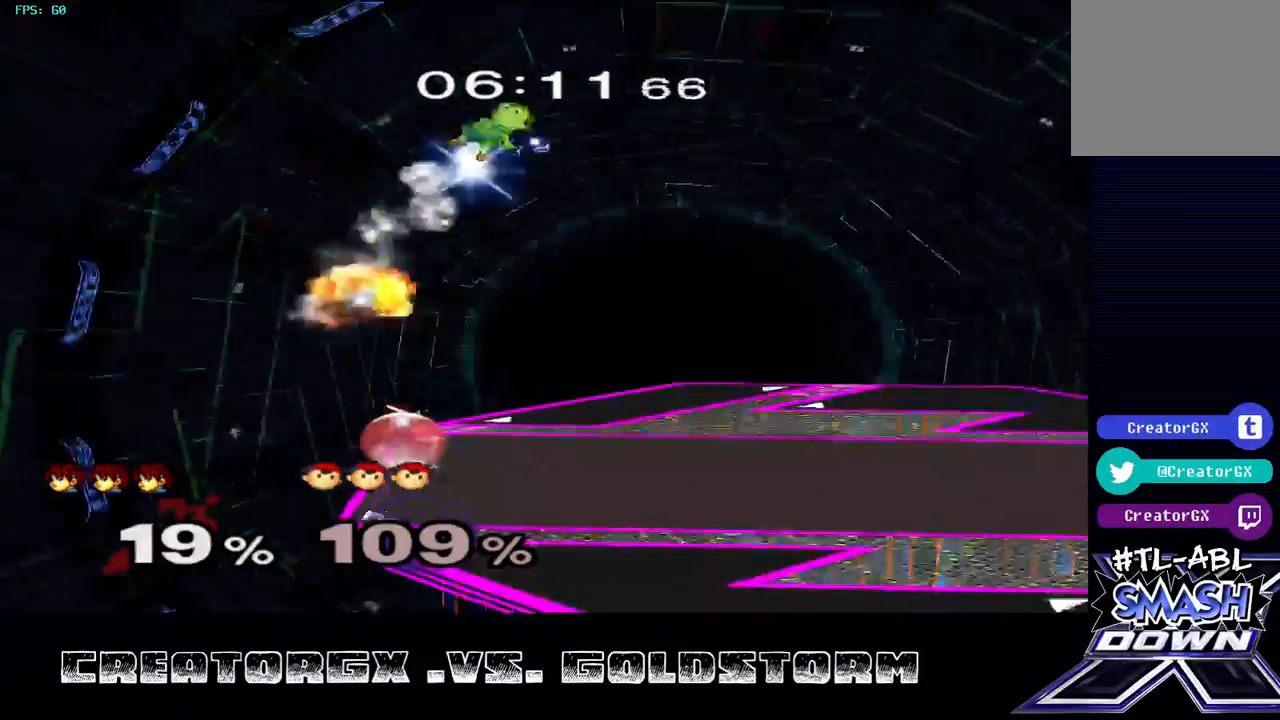
{"buttons": [], "left_stick": "right", "right_stick": "center", "events": [[135, "R1", "up"], [472, "left_stick", "right"]]}
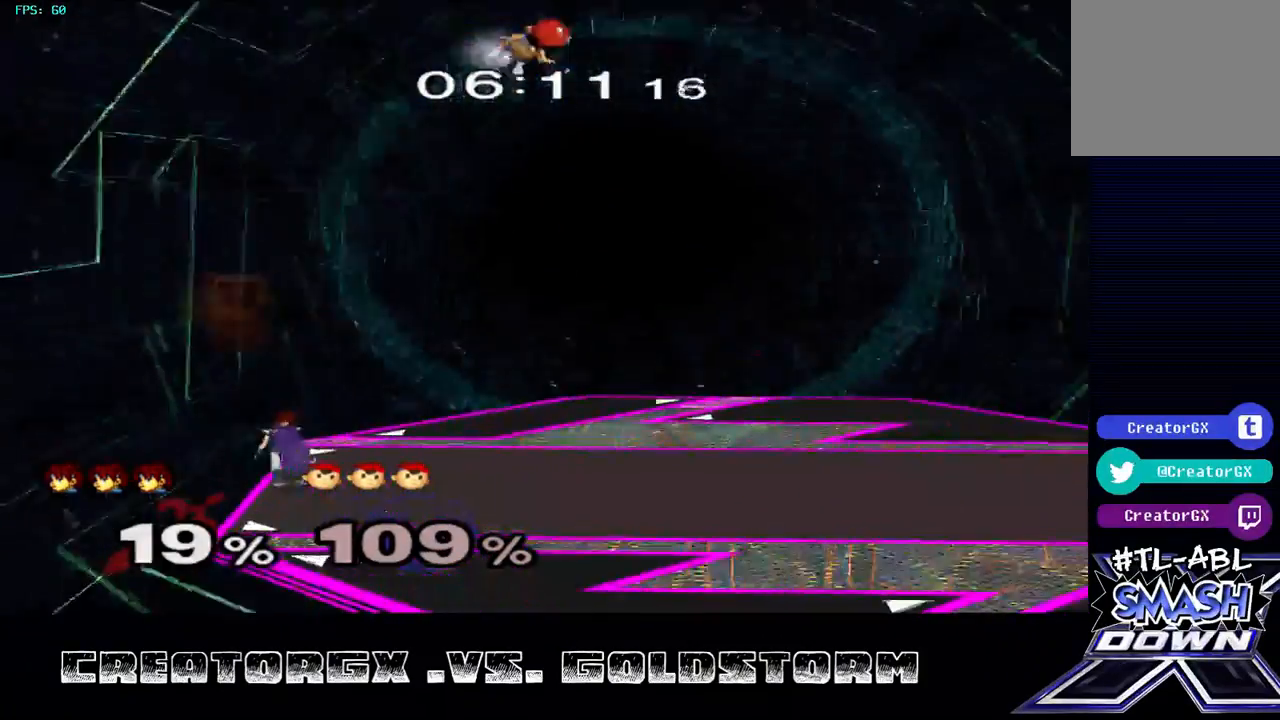
{"buttons": [], "left_stick": "up-right", "right_stick": "center", "events": [[101, "Y", "down"], [270, "Y", "up"], [404, "left_stick", "up-right"]]}
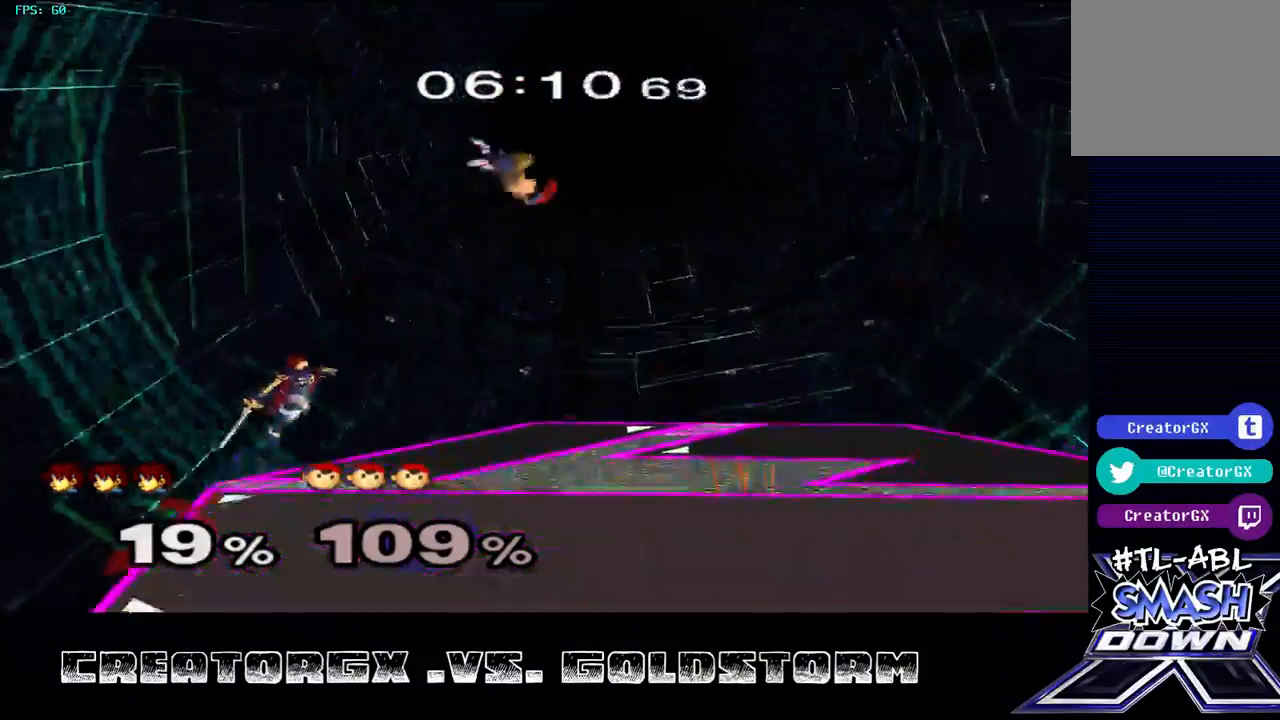
{"buttons": [], "left_stick": "down", "right_stick": "center", "events": [[33, "A", "down"], [67, "left_stick", "up"], [134, "A", "up"], [269, "left_stick", "center"], [336, "left_stick", "down"]]}
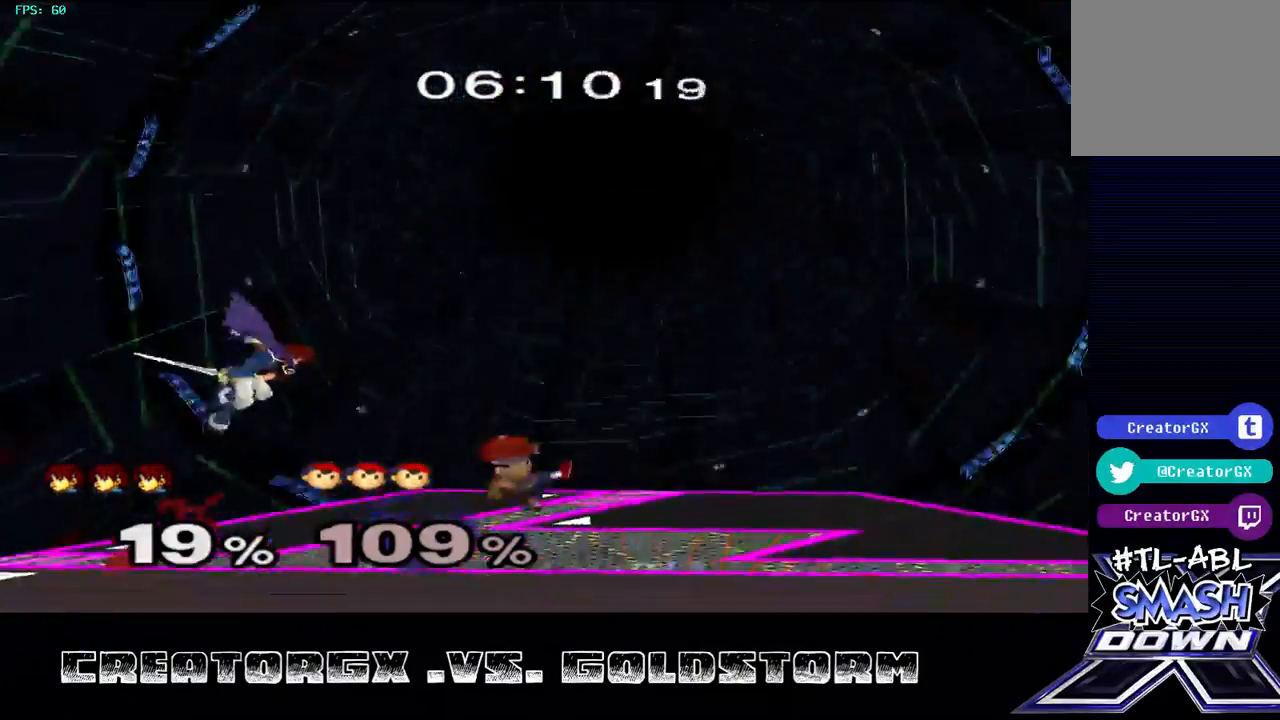
{"buttons": ["A"], "left_stick": "center", "right_stick": "center", "events": [[101, "left_stick", "right"], [169, "left_stick", "center"], [270, "left_stick", "right"], [438, "A", "down"], [505, "left_stick", "center"]]}
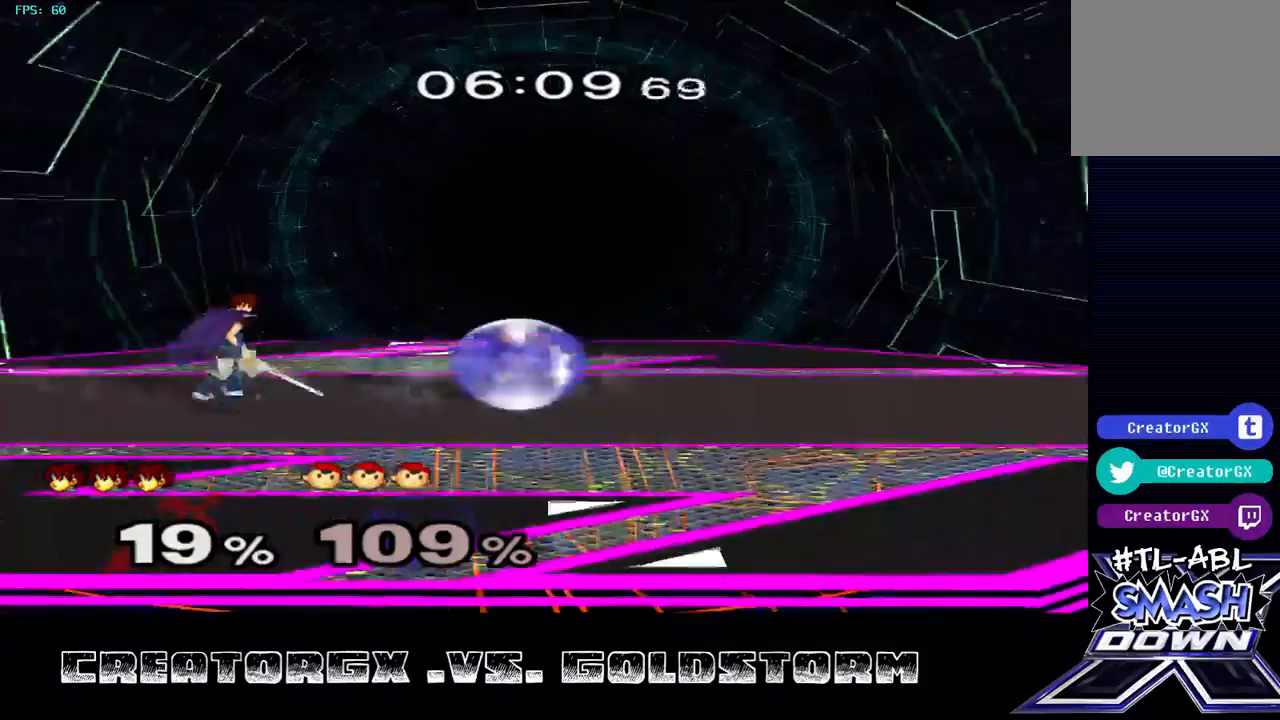
{"buttons": [], "left_stick": "center", "right_stick": "center", "events": [[34, "A", "up"], [101, "A", "down"], [202, "A", "up"], [270, "A", "down"], [337, "A", "up"]]}
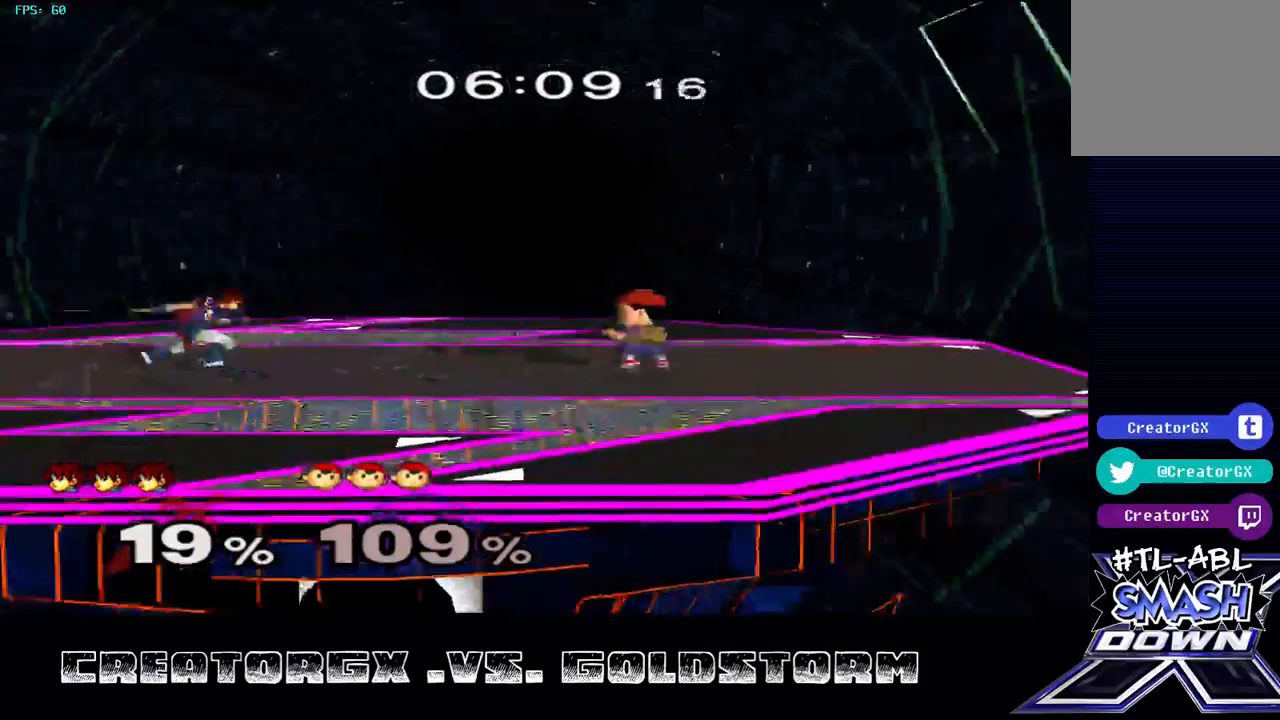
{"buttons": [], "left_stick": "right", "right_stick": "center", "events": [[101, "left_stick", "right"], [303, "Y", "down"], [371, "Y", "up"]]}
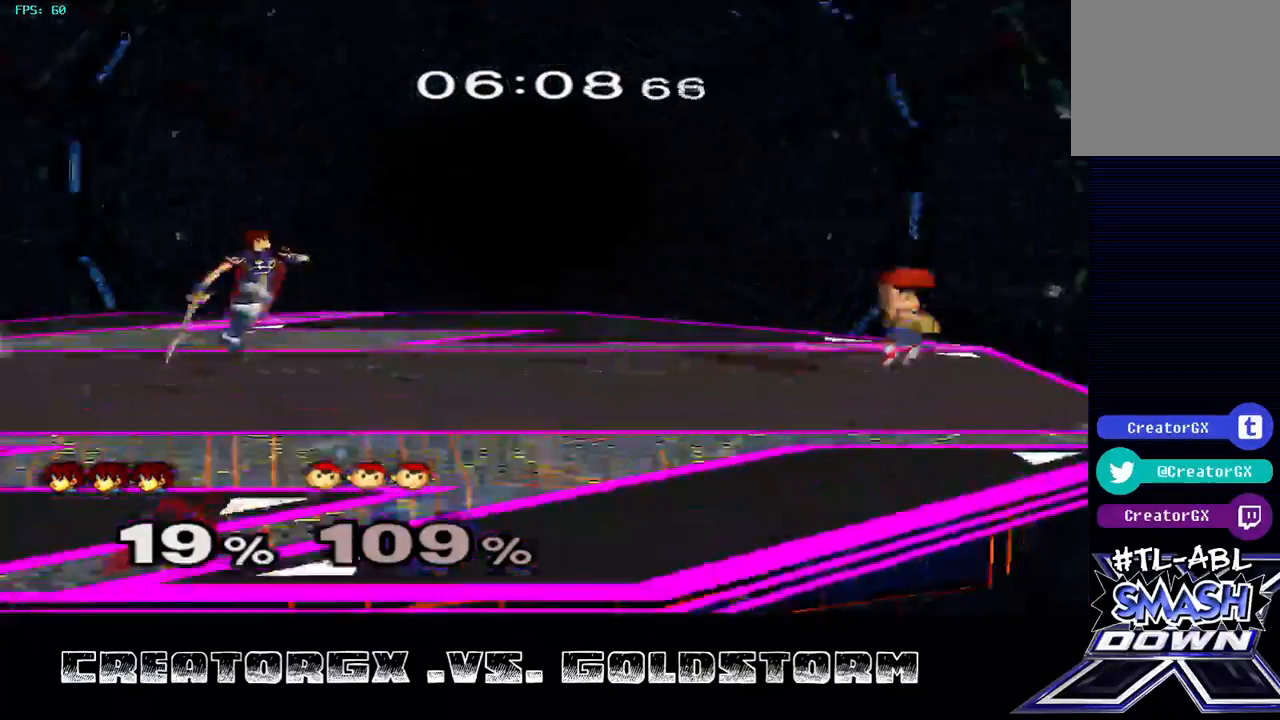
{"buttons": [], "left_stick": "down-right", "right_stick": "center", "events": [[236, "A", "down"], [303, "A", "up"], [438, "left_stick", "down-right"]]}
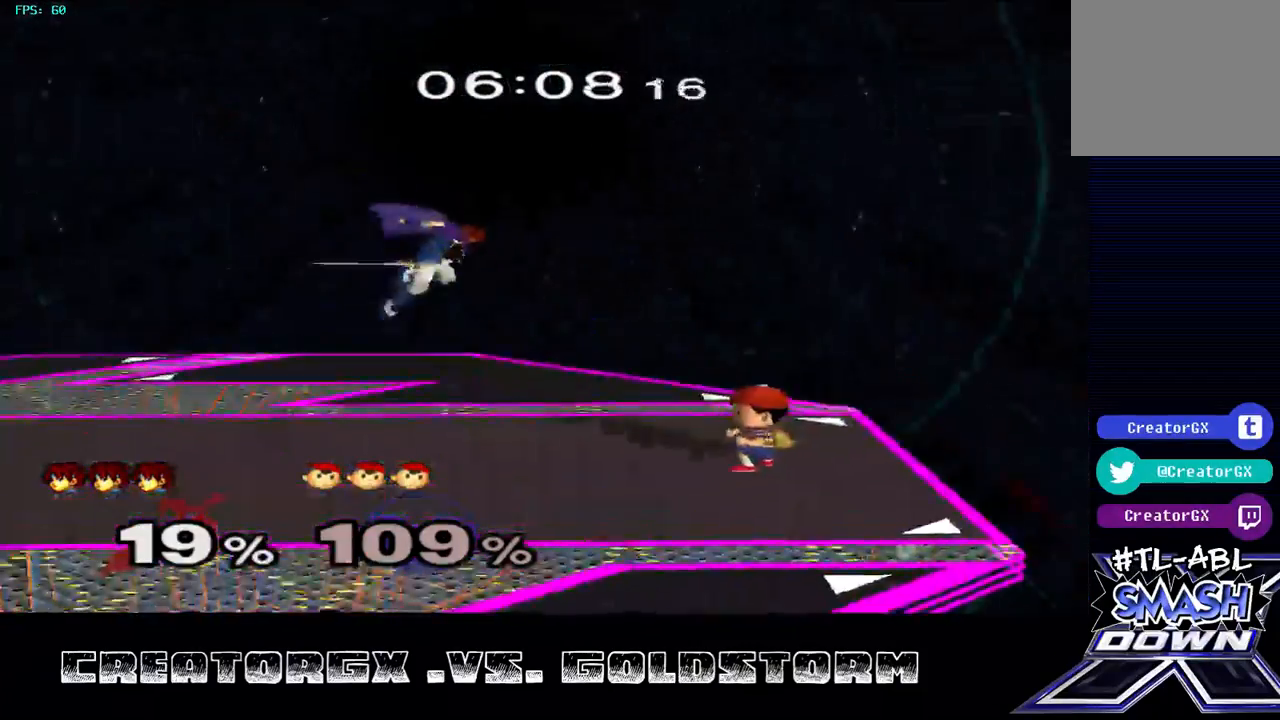
{"buttons": ["A", "R1"], "left_stick": "center", "right_stick": "center"}
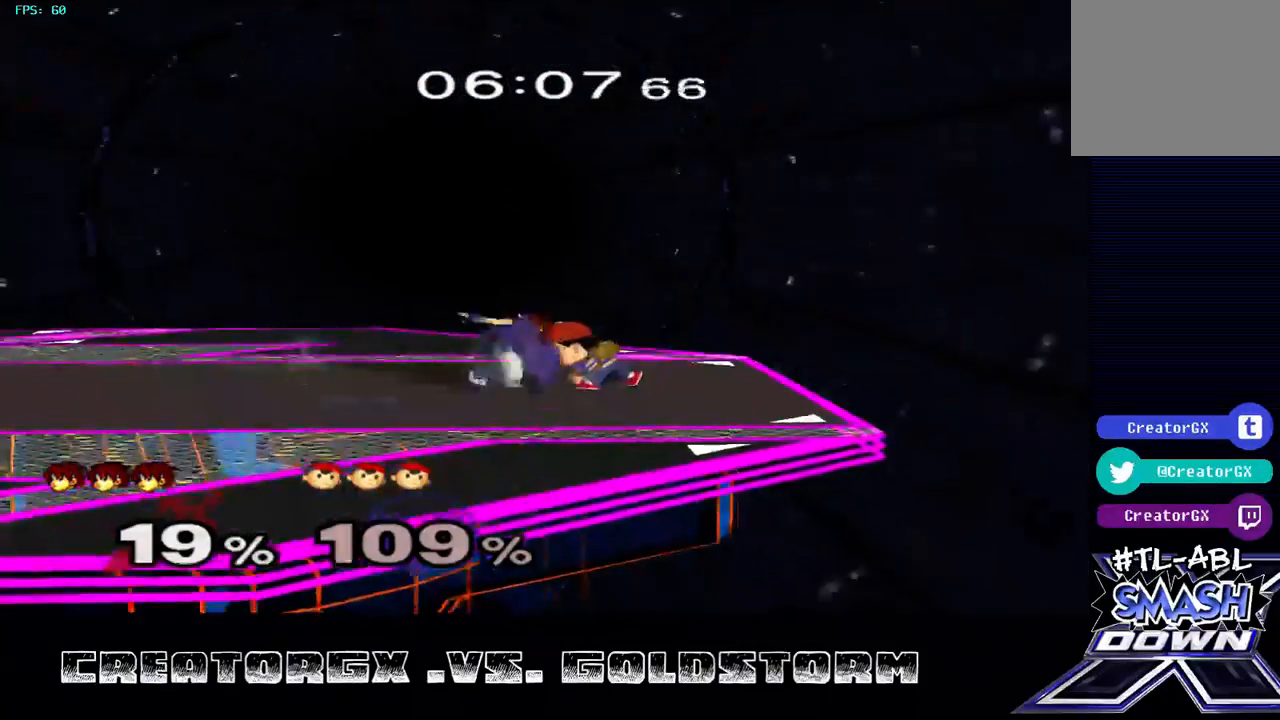
{"buttons": ["R1"], "left_stick": "center", "right_stick": "center", "events": [[34, "A", "up"], [101, "A", "down"], [202, "A", "up"], [236, "A", "down"], [337, "A", "up"]]}
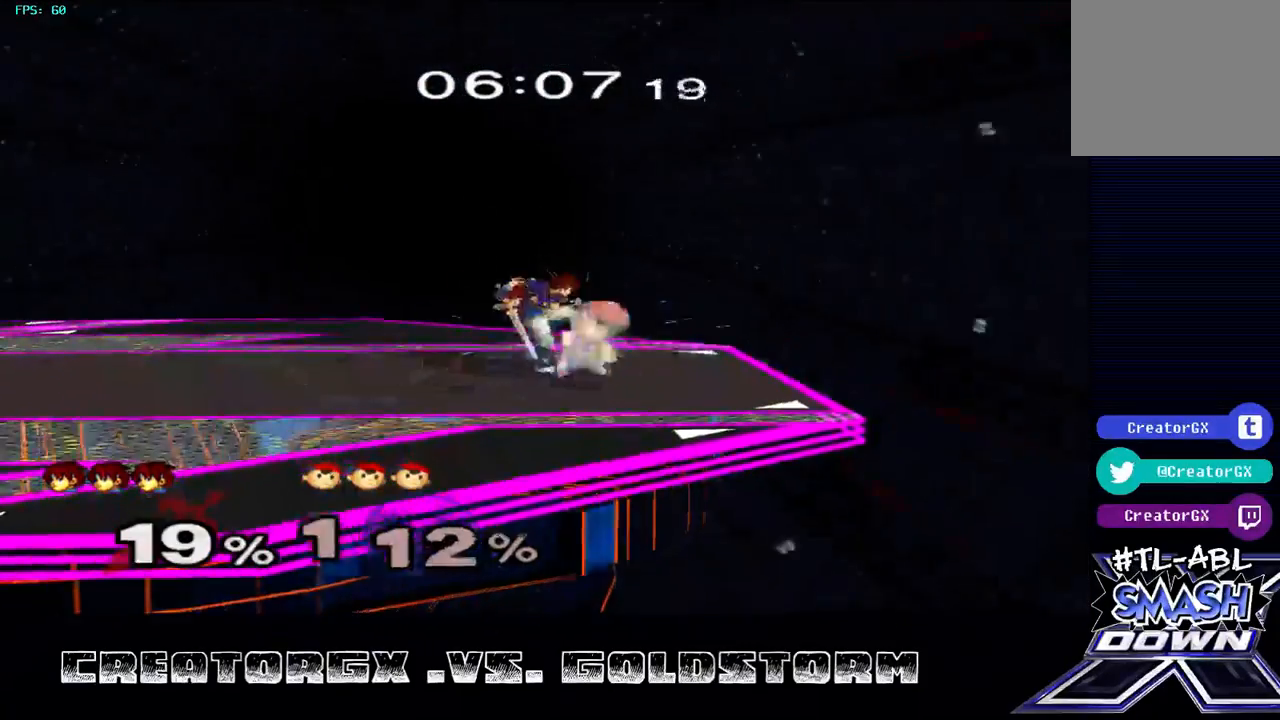
{"buttons": ["R1"], "left_stick": "center", "right_stick": "center", "events": [[67, "left_stick", "up"], [101, "R1", "up"], [235, "left_stick", "center"], [336, "left_stick", "up"], [437, "left_stick", "center"], [505, "R1", "down"]]}
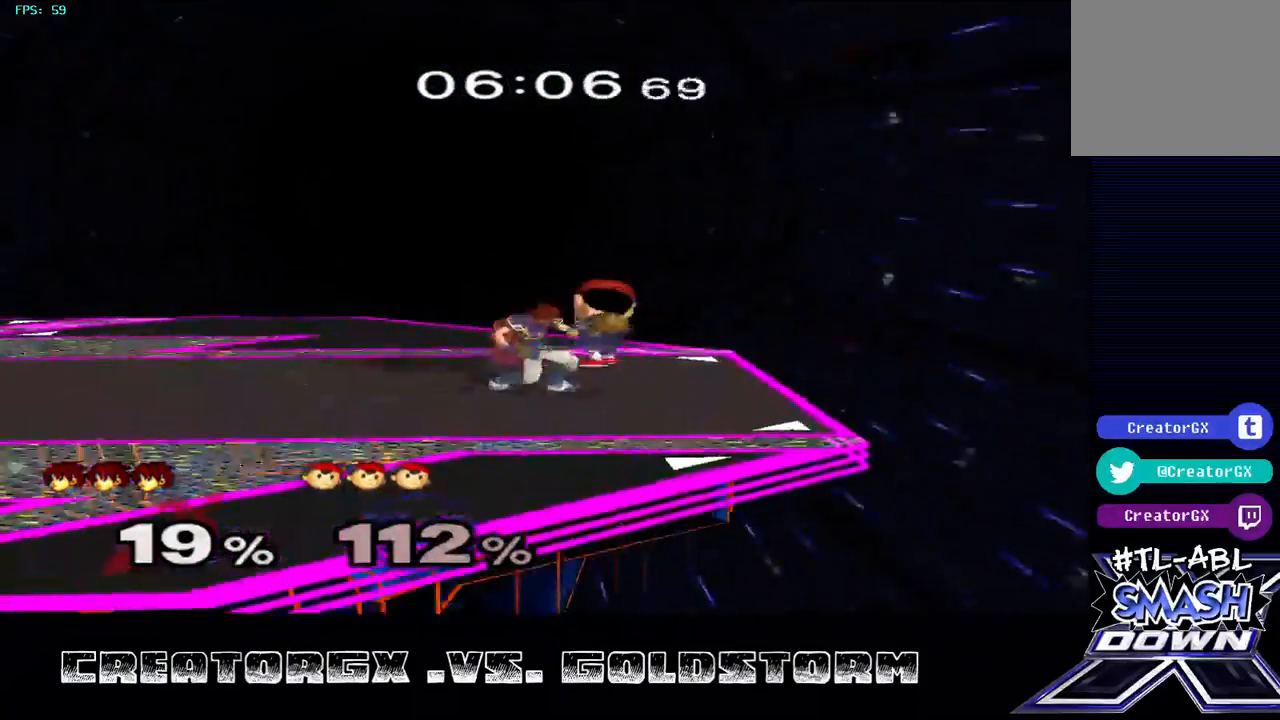
{"buttons": [], "left_stick": "center", "right_stick": "center", "events": [[202, "R1", "up"]]}
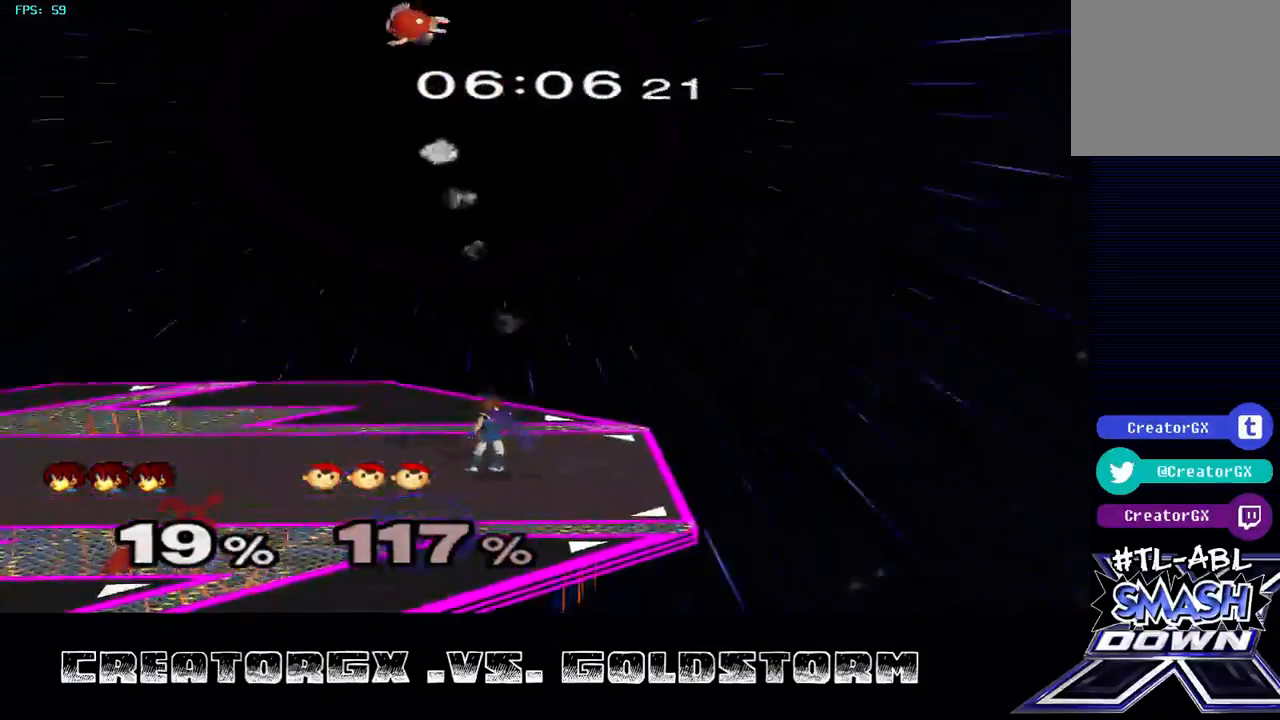
{"buttons": ["Y"], "left_stick": "center", "right_stick": "center", "events": [[67, "Y", "down"], [235, "Y", "up"], [505, "Y", "down"]]}
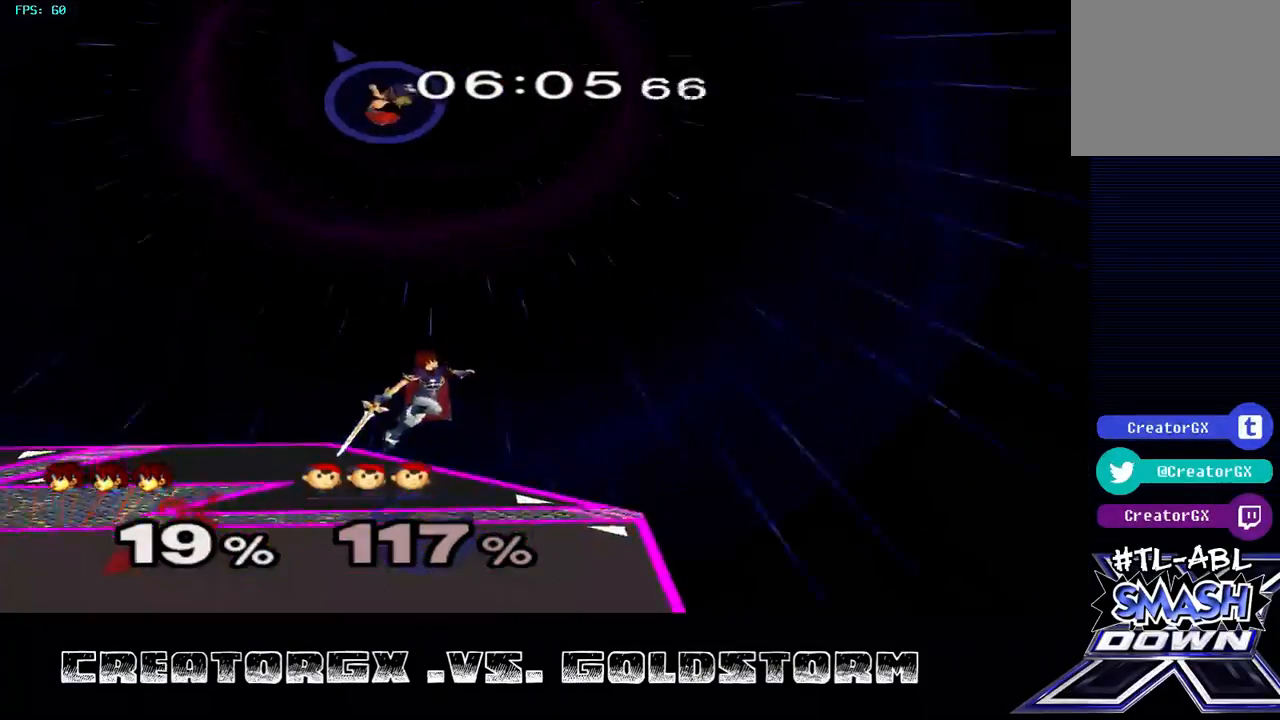
{"buttons": [], "left_stick": "up", "right_stick": "up", "events": [[134, "left_stick", "up-left"], [202, "Y", "up"], [235, "left_stick", "up"], [437, "right_stick", "up"]]}
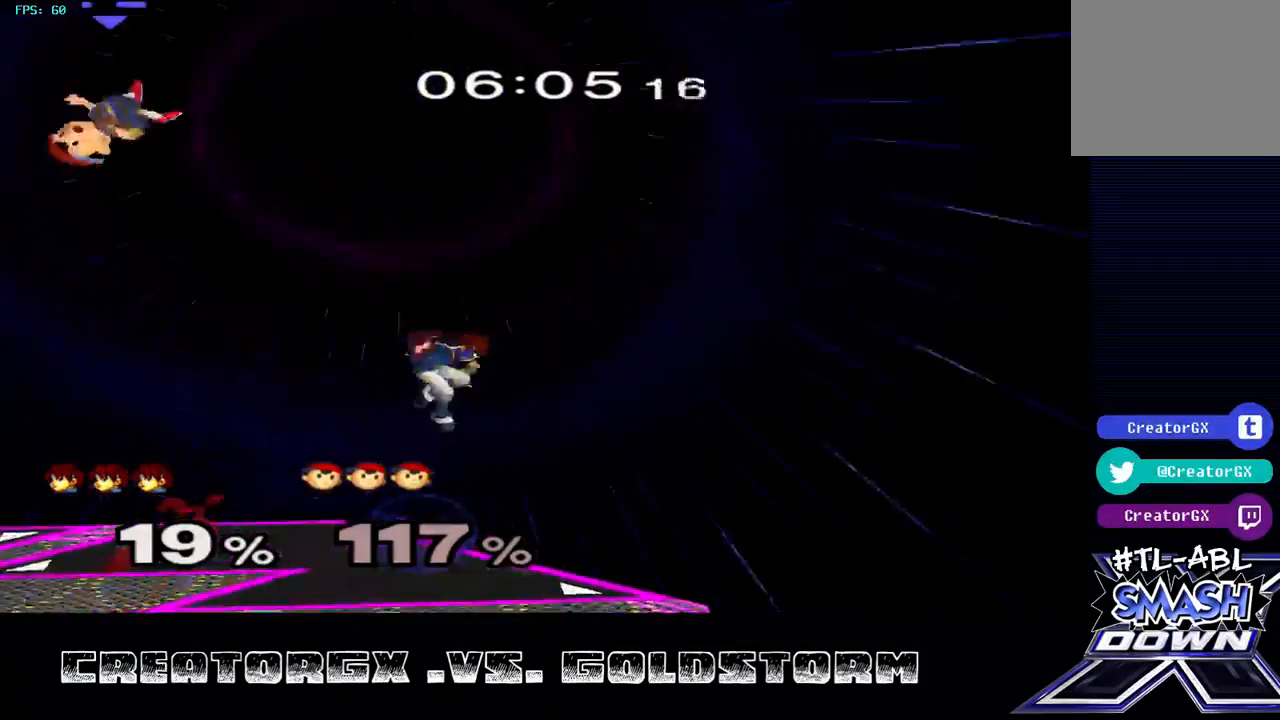
{"buttons": [], "left_stick": "center", "right_stick": "center", "events": [[135, "left_stick", "left"], [270, "left_stick", "center"], [270, "right_stick", "center"], [337, "left_stick", "down"], [472, "left_stick", "center"]]}
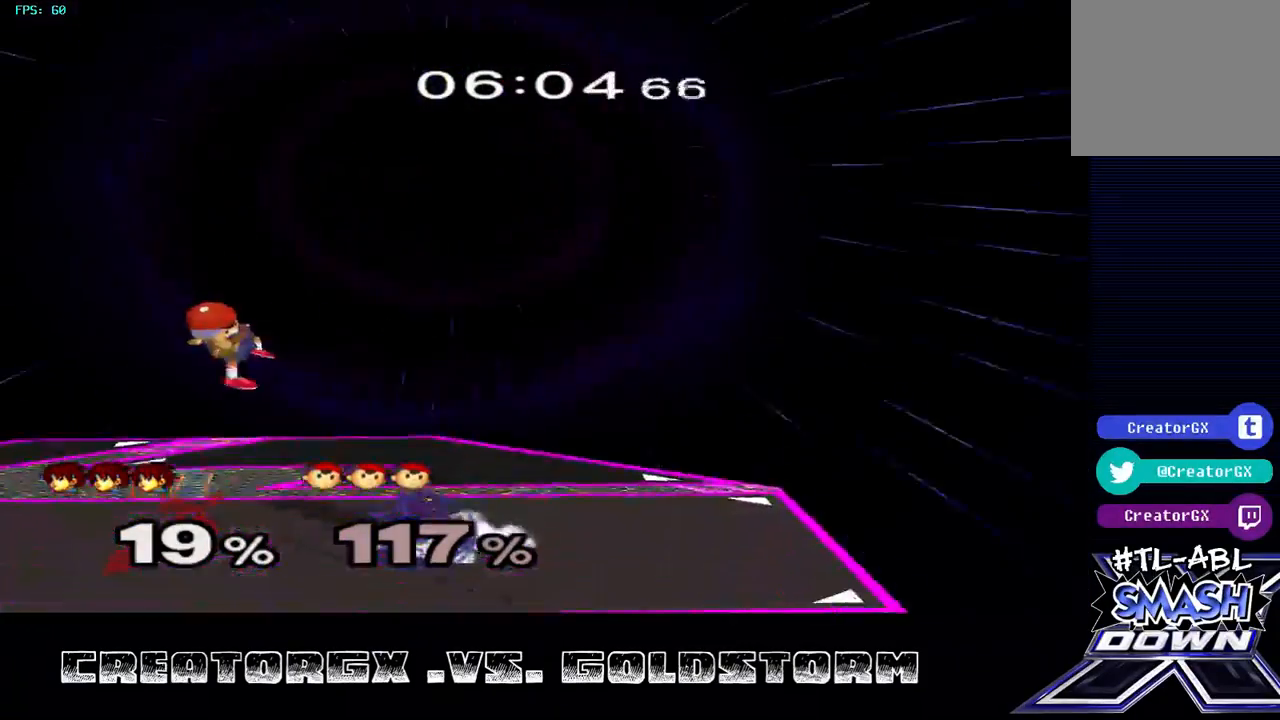
{"buttons": ["Y"], "left_stick": "center", "right_stick": "center", "events": [[202, "Y", "down"], [303, "Y", "up"], [404, "left_stick", "left"], [438, "Y", "down"], [472, "left_stick", "center"]]}
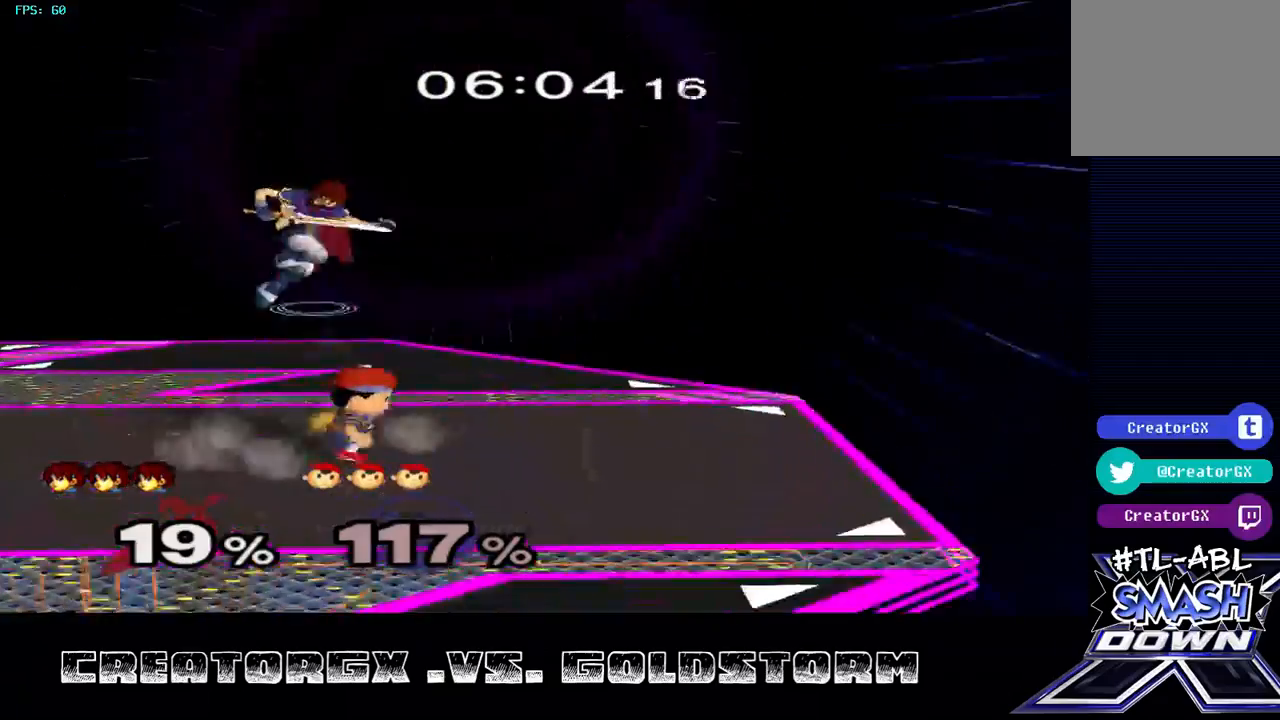
{"buttons": [], "left_stick": "right", "right_stick": "down", "events": [[34, "Y", "up"], [371, "left_stick", "right"], [438, "right_stick", "down"]]}
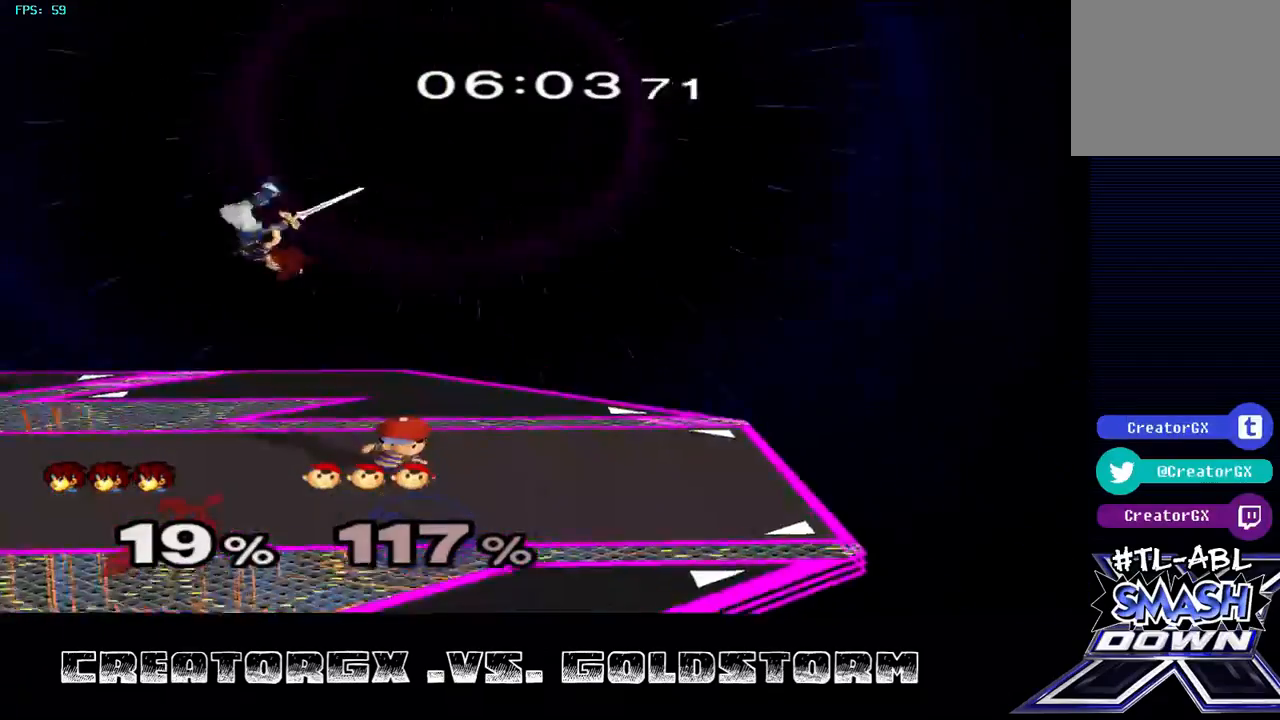
{"buttons": [], "left_stick": "center", "right_stick": "center", "events": [[168, "left_stick", "down"], [269, "left_stick", "center"], [269, "right_stick", "center"]]}